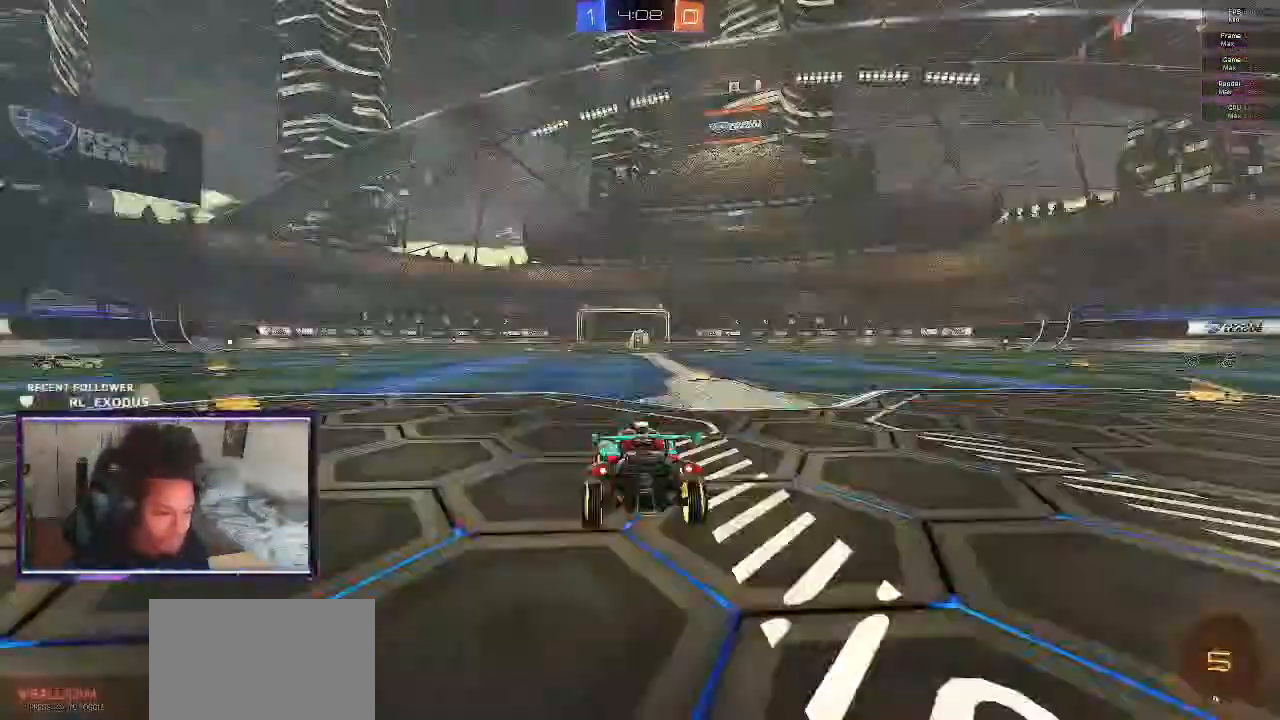
Gameplay with a controller (PlayStation layout); each line is a JSON object with the inputs held at the frame after it. "events" lists button and stick changes between this image and that frame as [ms after this image, input, new state], when the widget could be followed in between. Not read: HOME.
{"buttons": ["SELECT"], "left_stick": "center", "right_stick": "center", "events": [[150, "SELECT", "down"]]}
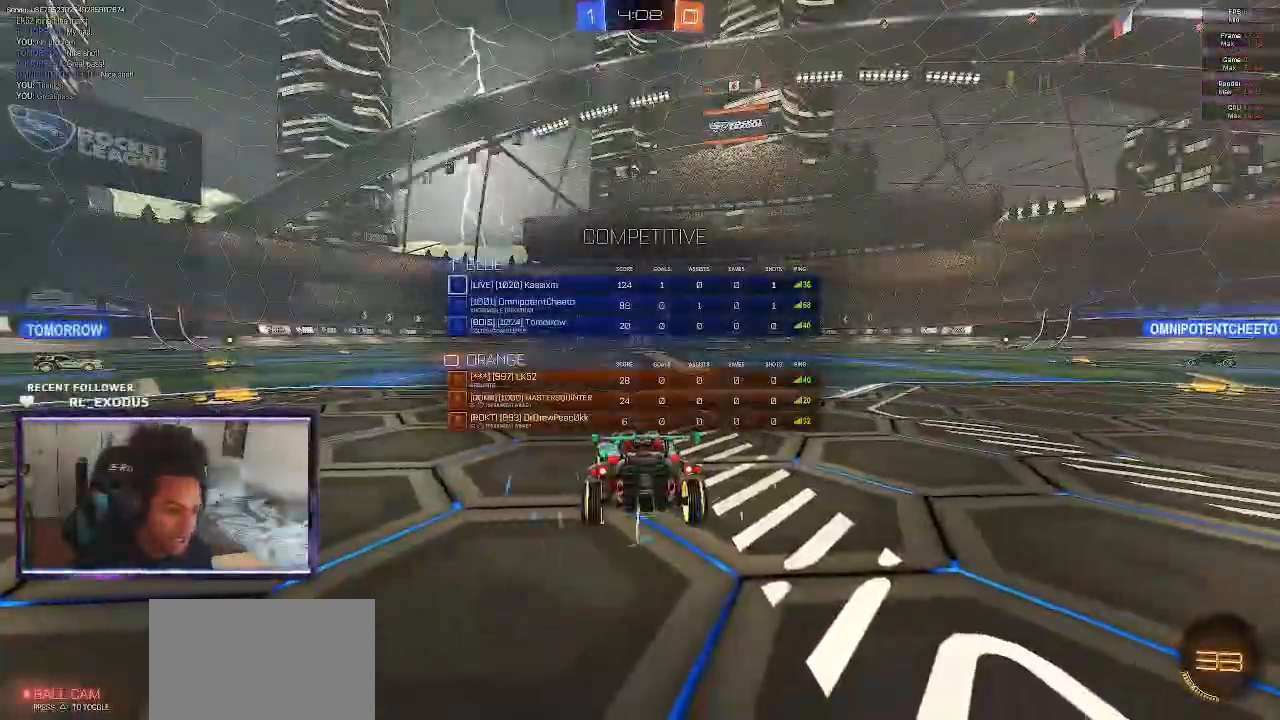
{"buttons": ["SELECT"], "left_stick": "center", "right_stick": "center", "events": []}
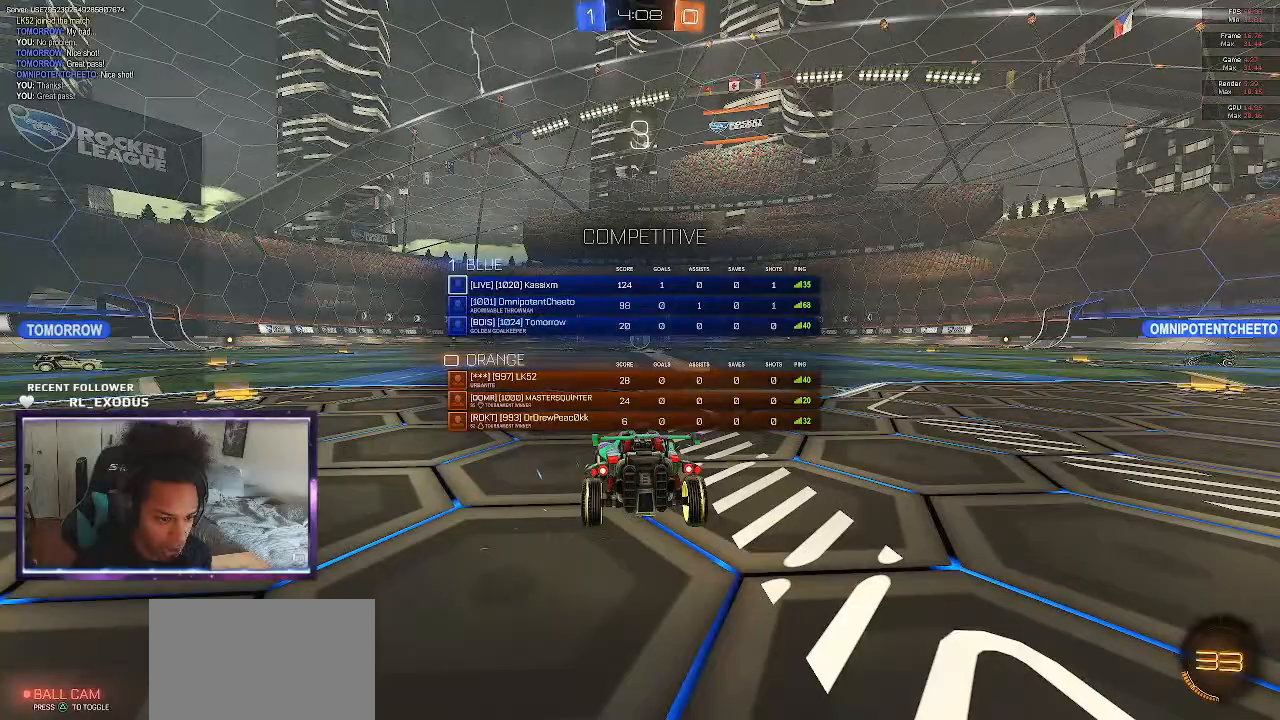
{"buttons": [], "left_stick": "center", "right_stick": "center", "events": [[283, "SELECT", "up"], [383, "TRIANGLE", "down"], [483, "TRIANGLE", "up"]]}
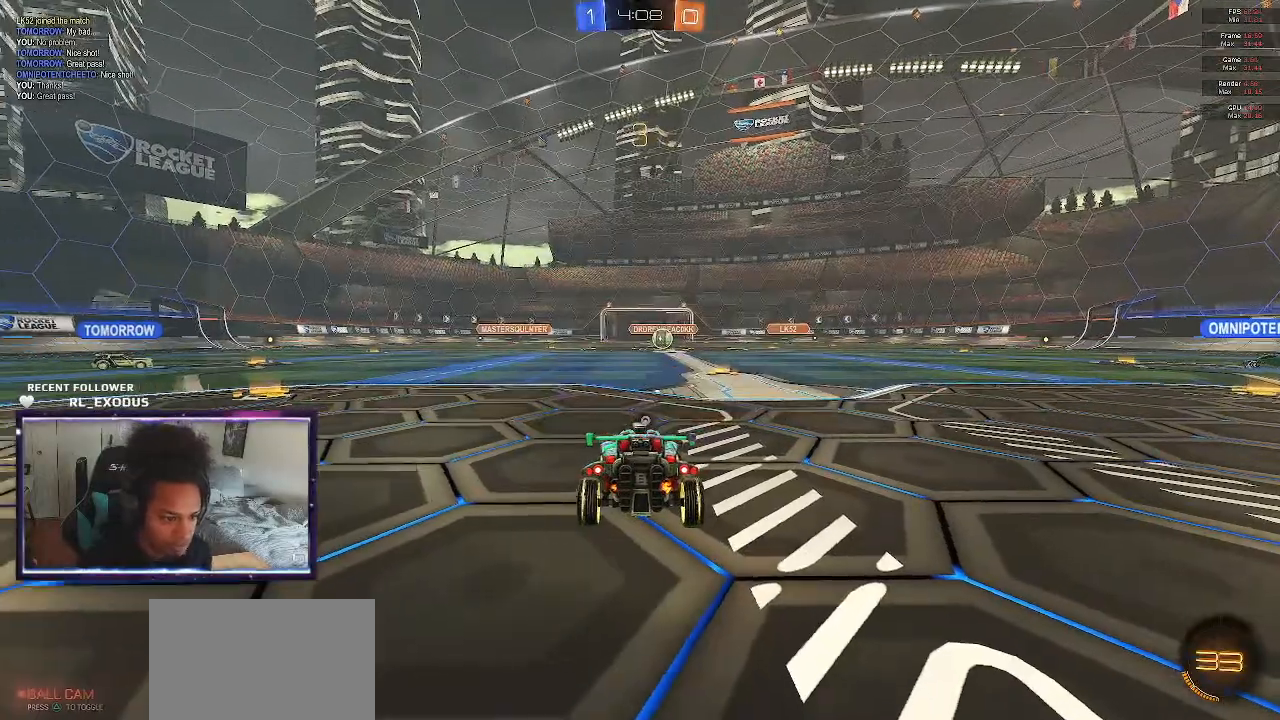
{"buttons": [], "left_stick": "left", "right_stick": "center", "events": [[17, "left_stick", "up-left"], [117, "left_stick", "center"], [217, "TRIANGLE", "down"], [250, "TRIANGLE", "up"], [250, "left_stick", "left"], [317, "TRIANGLE", "down"], [350, "left_stick", "center"], [383, "TRIANGLE", "up"], [450, "TRIANGLE", "down"], [450, "left_stick", "left"], [483, "TRIANGLE", "up"]]}
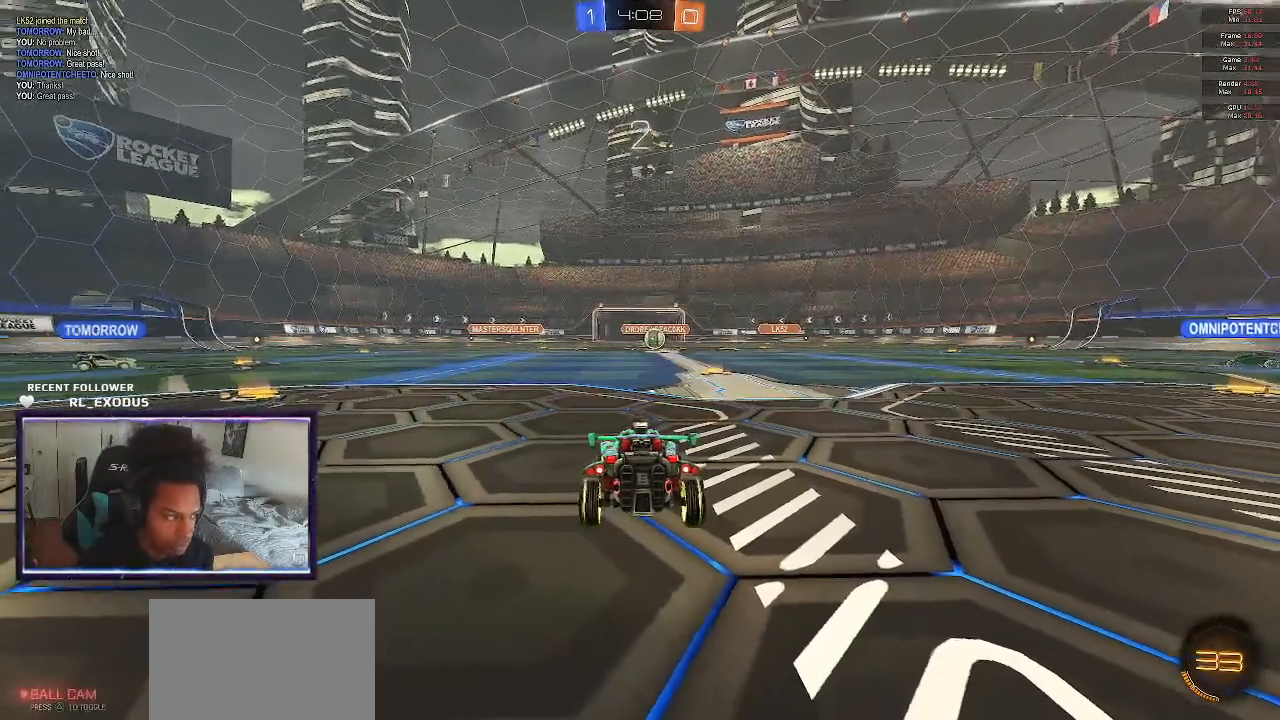
{"buttons": ["TRIANGLE"], "left_stick": "left", "right_stick": "center", "events": [[50, "TRIANGLE", "down"], [83, "TRIANGLE", "up"], [83, "left_stick", "center"], [150, "TRIANGLE", "down"], [183, "left_stick", "left"], [283, "TRIANGLE", "up"], [383, "TRIANGLE", "down"], [417, "TRIANGLE", "up"], [483, "TRIANGLE", "down"]]}
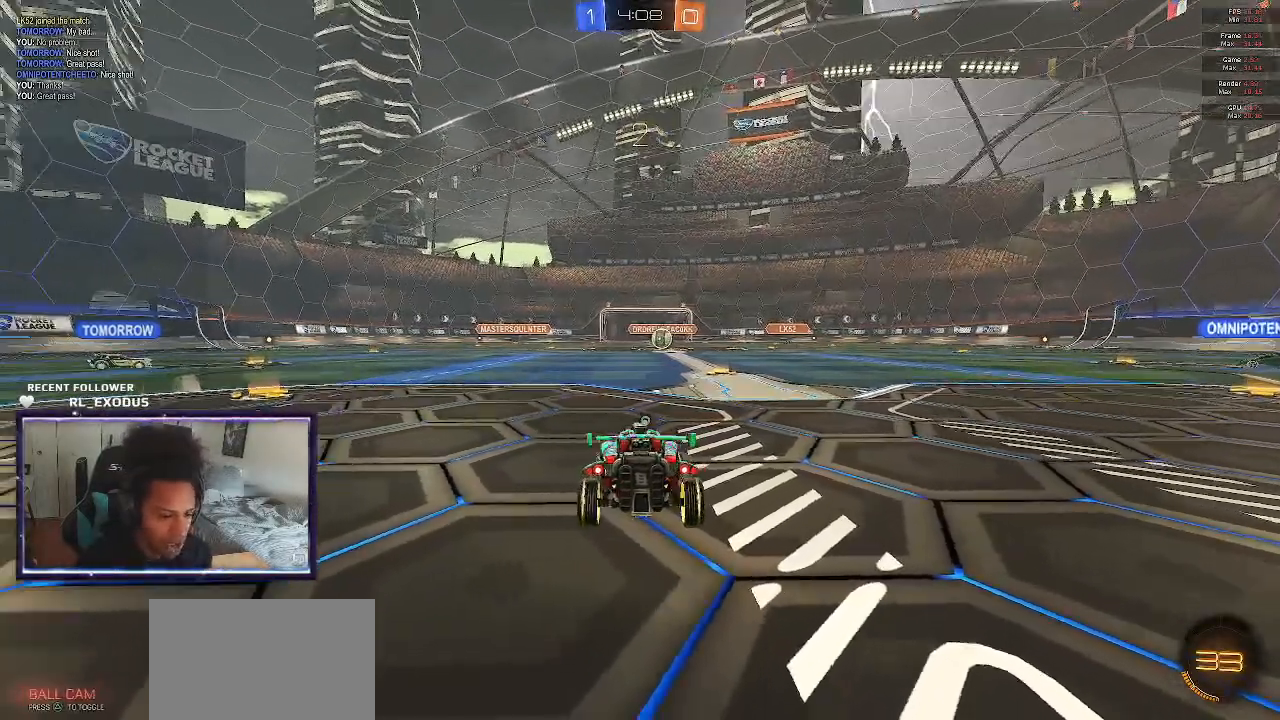
{"buttons": [], "left_stick": "left", "right_stick": "center", "events": [[17, "TRIANGLE", "up"], [83, "TRIANGLE", "down"], [117, "TRIANGLE", "up"], [183, "TRIANGLE", "down"], [250, "TRIANGLE", "up"], [283, "TRIANGLE", "down"], [350, "TRIANGLE", "up"], [417, "TRIANGLE", "down"], [450, "TRIANGLE", "up"]]}
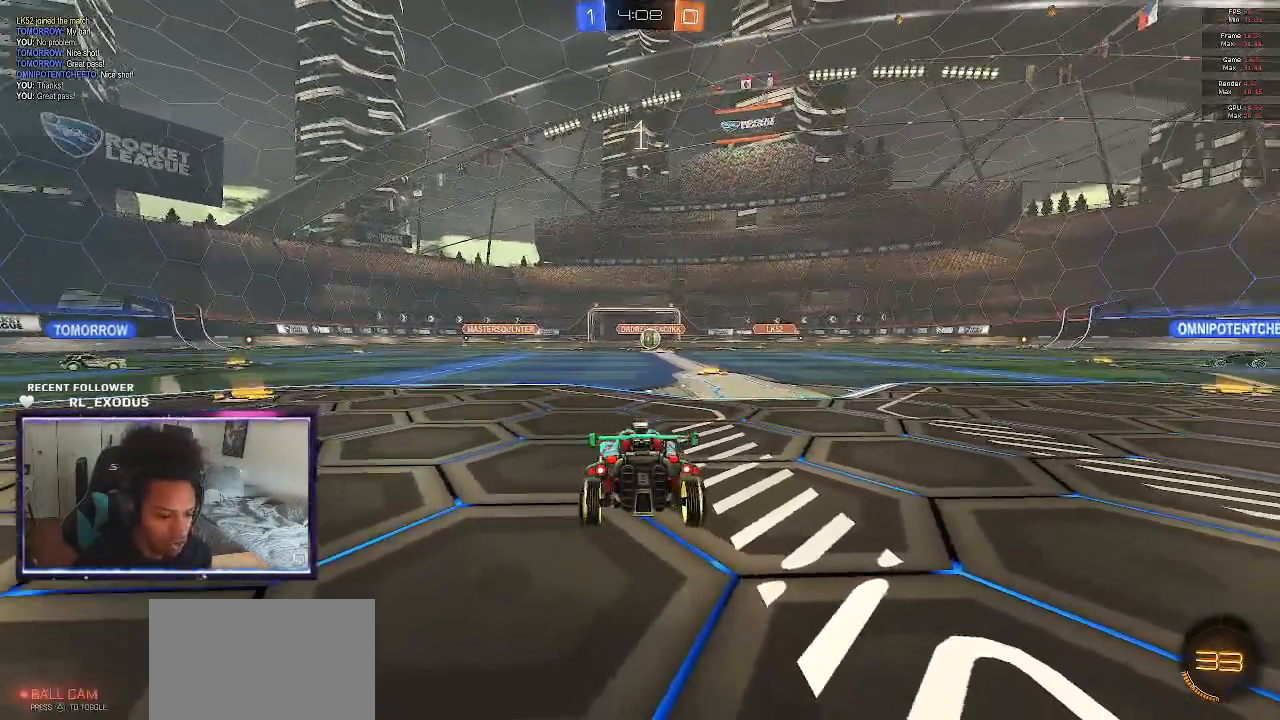
{"buttons": ["R2"], "left_stick": "center", "right_stick": "center", "events": [[50, "left_stick", "center"], [317, "R2", "down"]]}
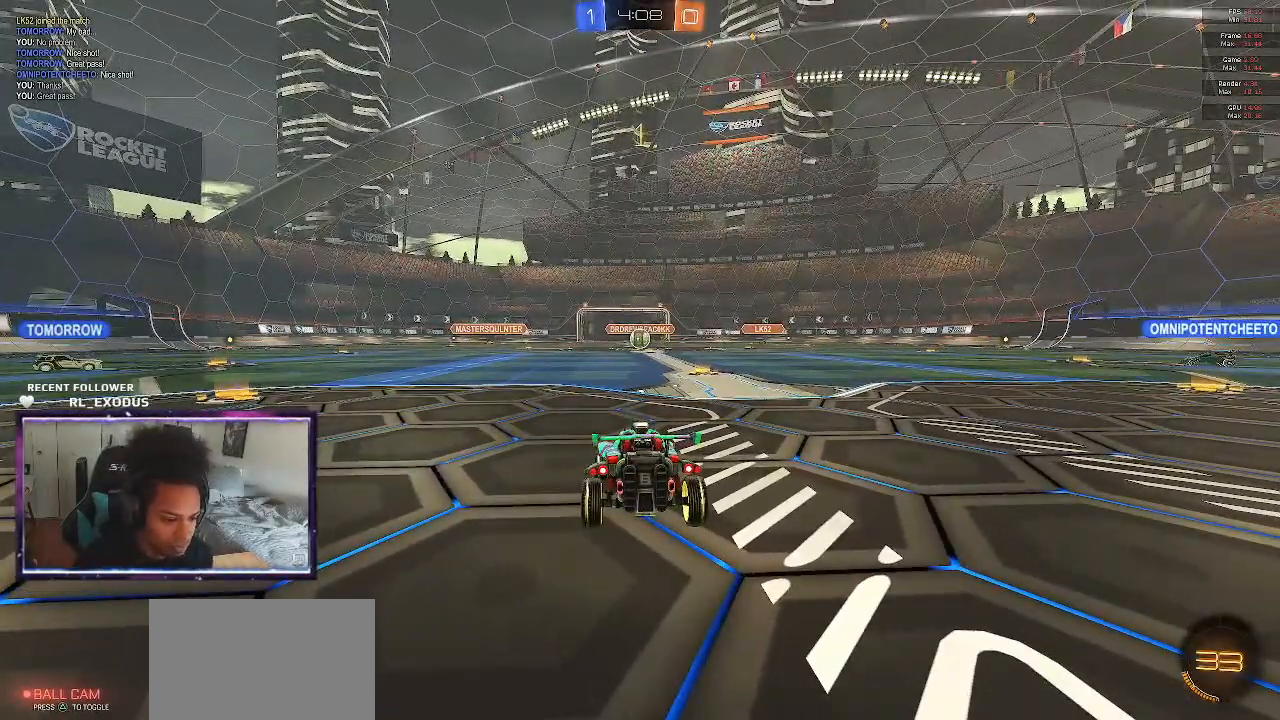
{"buttons": ["SQUARE", "R2"], "left_stick": "center", "right_stick": "center", "events": [[183, "SQUARE", "down"], [283, "left_stick", "right"], [450, "left_stick", "center"]]}
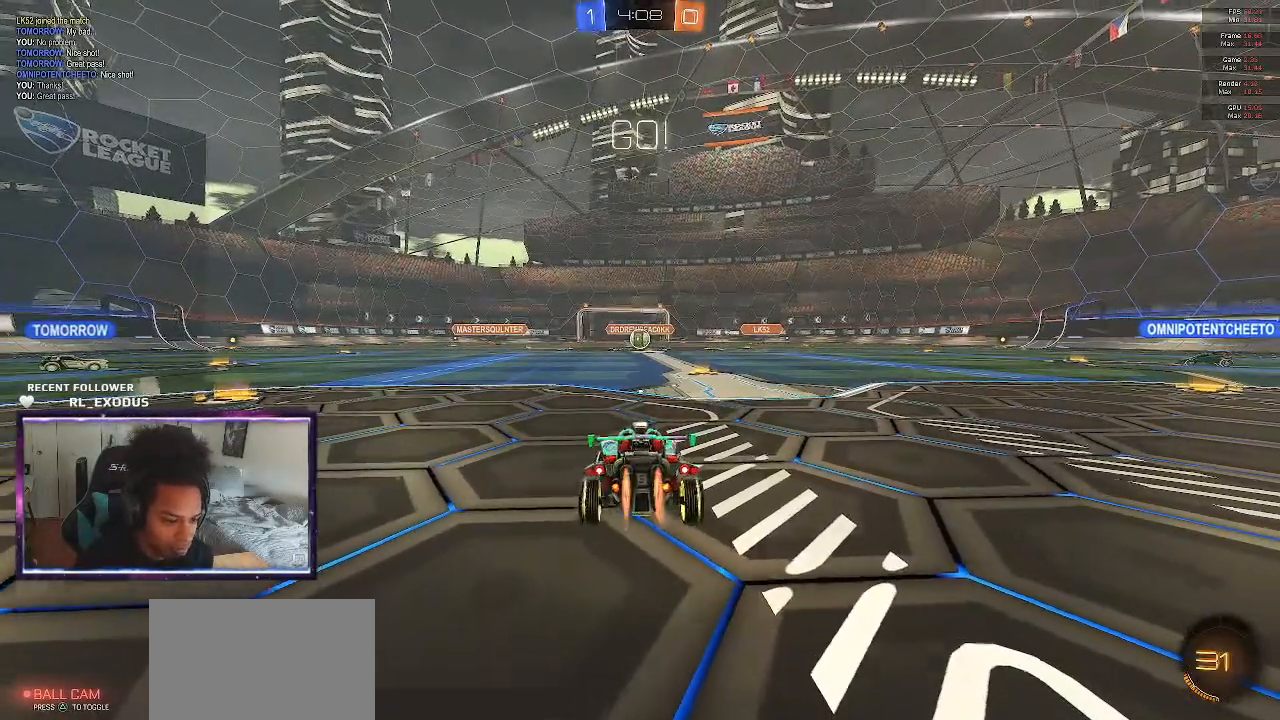
{"buttons": ["SQUARE", "R2"], "left_stick": "right", "right_stick": "center", "events": [[383, "left_stick", "right"]]}
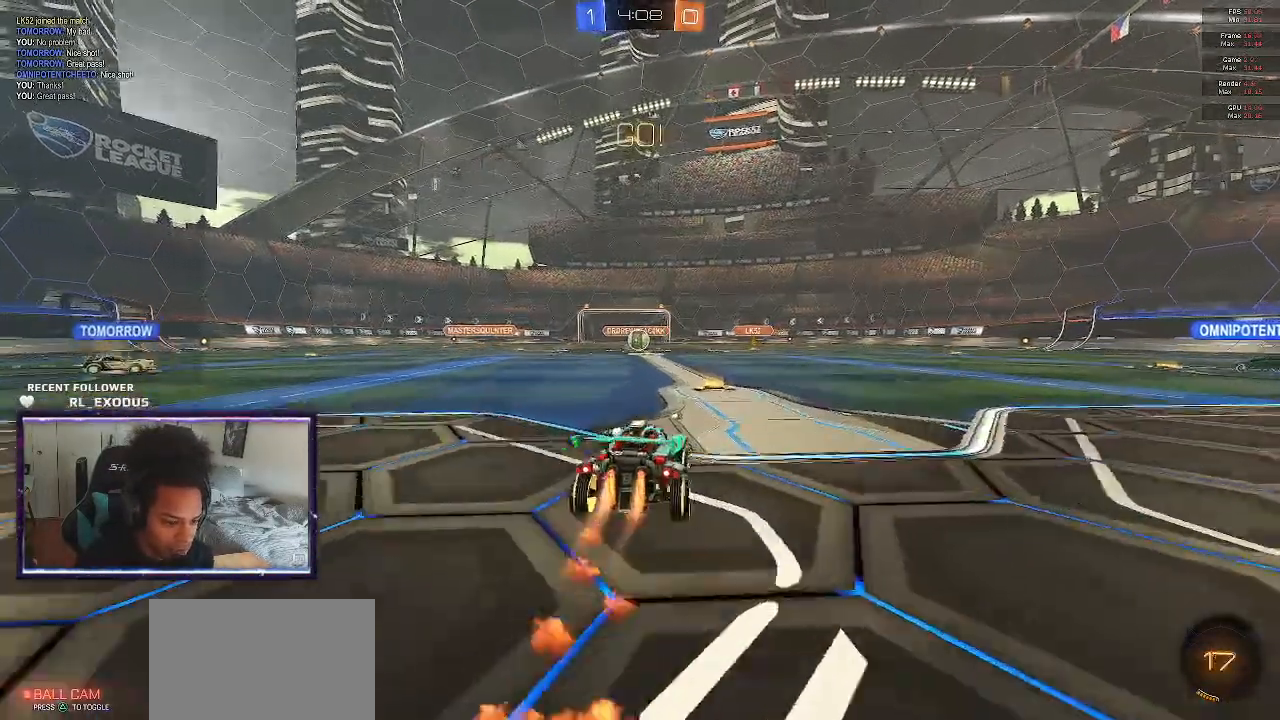
{"buttons": ["R2"], "left_stick": "center", "right_stick": "center", "events": [[17, "left_stick", "center"], [50, "SQUARE", "up"], [150, "left_stick", "up-left"], [200, "left_stick", "left"], [317, "left_stick", "center"]]}
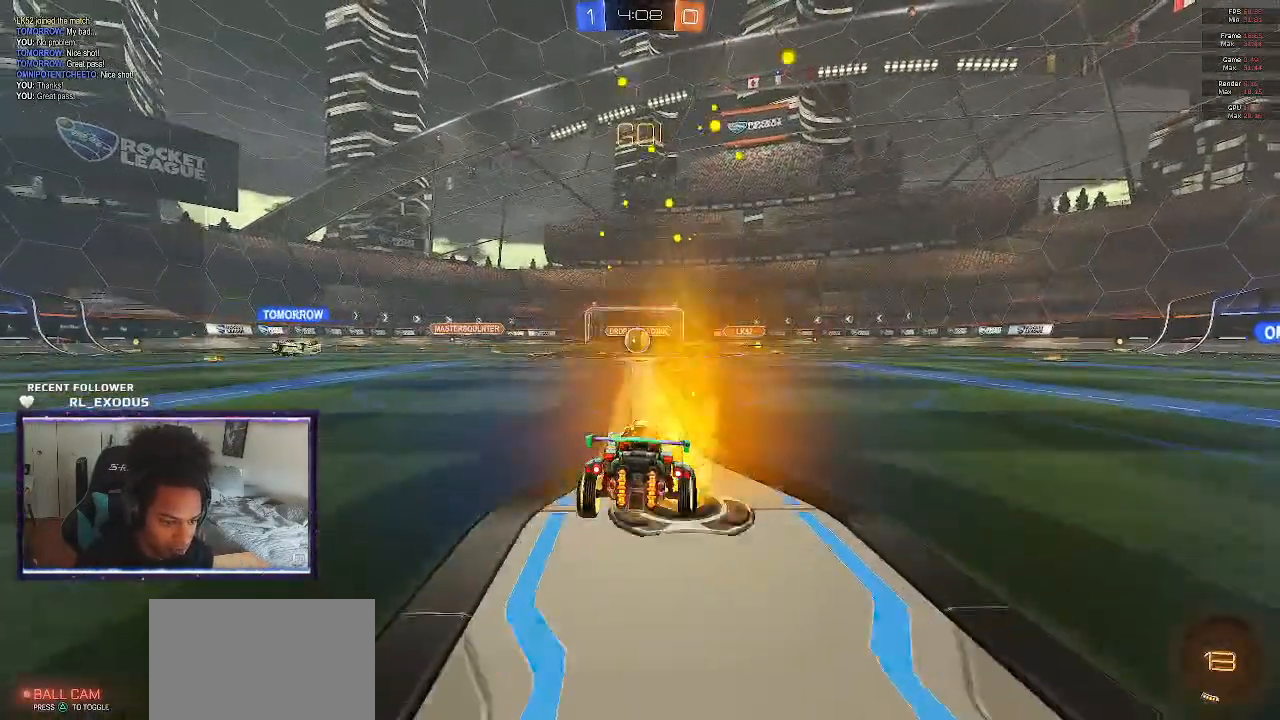
{"buttons": ["R2"], "left_stick": "center", "right_stick": "center", "events": [[183, "left_stick", "left"], [283, "left_stick", "center"]]}
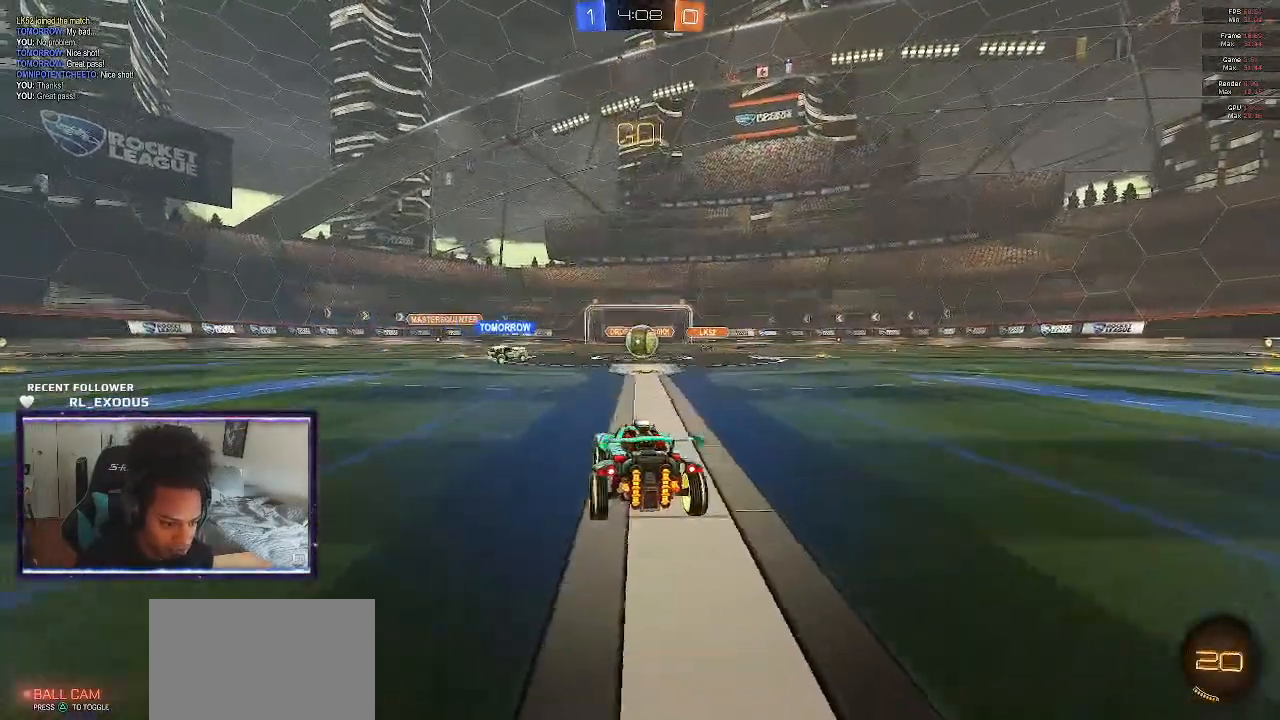
{"buttons": ["R2"], "left_stick": "center", "right_stick": "center", "events": []}
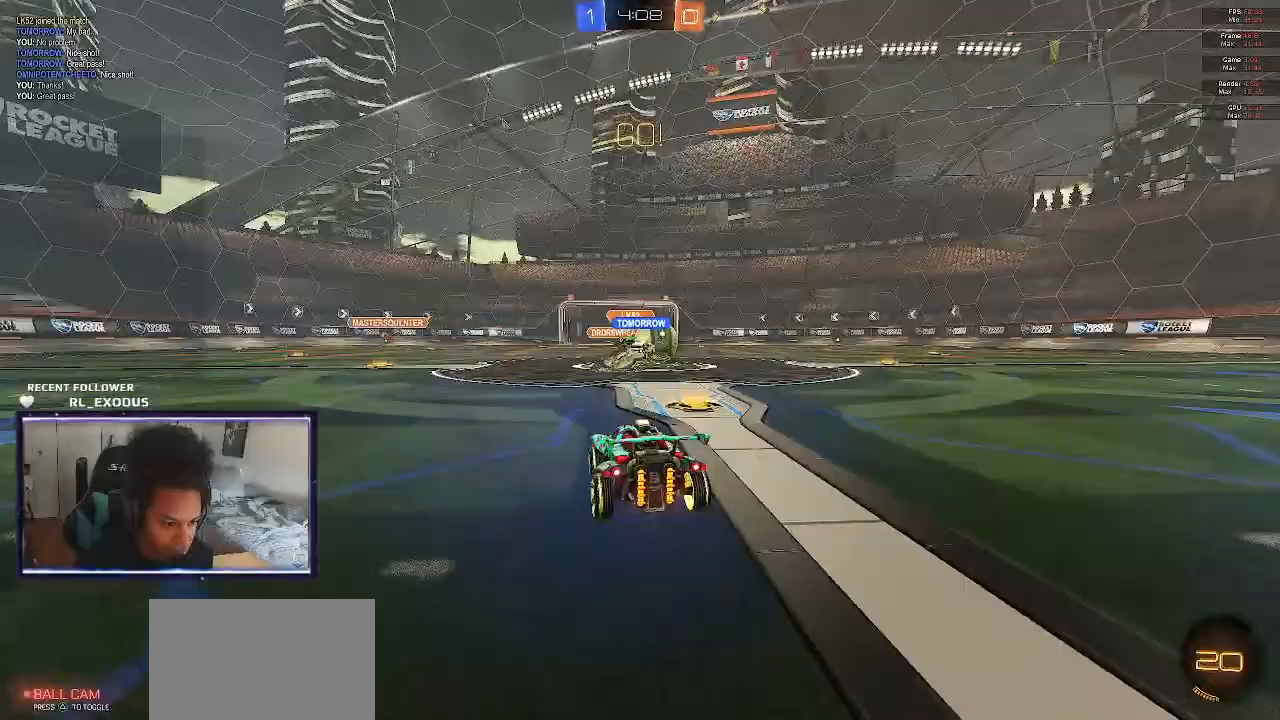
{"buttons": ["SQUARE", "R2"], "left_stick": "center", "right_stick": "center", "events": [[17, "left_stick", "right"], [317, "SQUARE", "down"], [483, "left_stick", "center"]]}
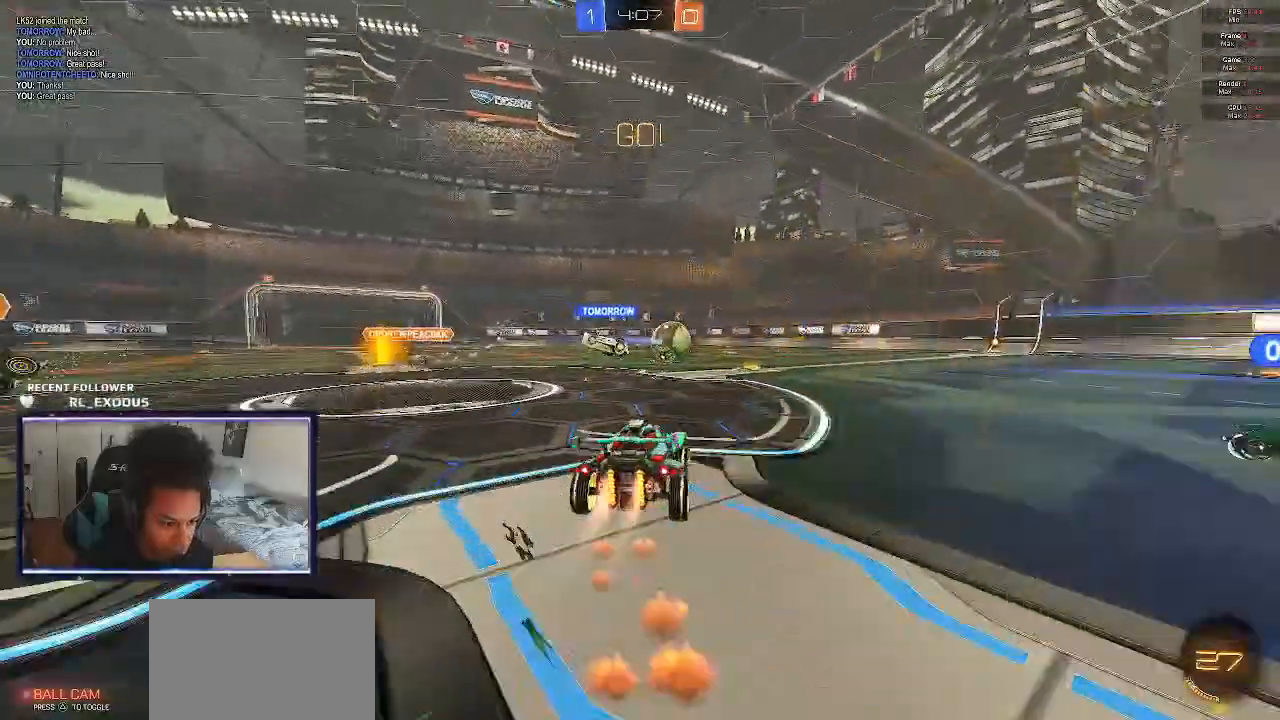
{"buttons": ["CROSS", "SQUARE", "L1", "R2"], "left_stick": "right", "right_stick": "center", "events": [[350, "CROSS", "down"], [350, "L1", "down"], [350, "SQUARE", "up"], [350, "left_stick", "right"], [383, "CROSS", "up"], [450, "CROSS", "down"], [450, "SQUARE", "down"]]}
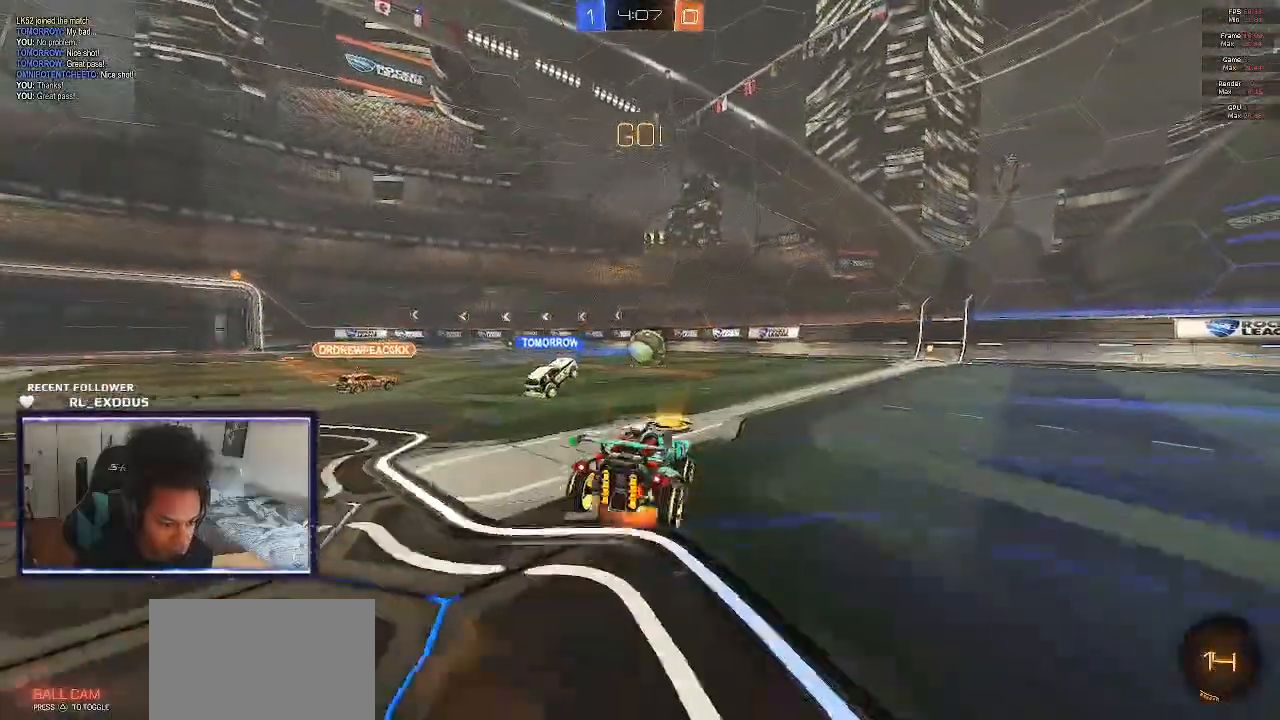
{"buttons": ["SQUARE", "L1", "R2"], "left_stick": "down-right", "right_stick": "center", "events": [[17, "CROSS", "up"], [50, "left_stick", "down"], [150, "left_stick", "right"], [283, "left_stick", "down-right"]]}
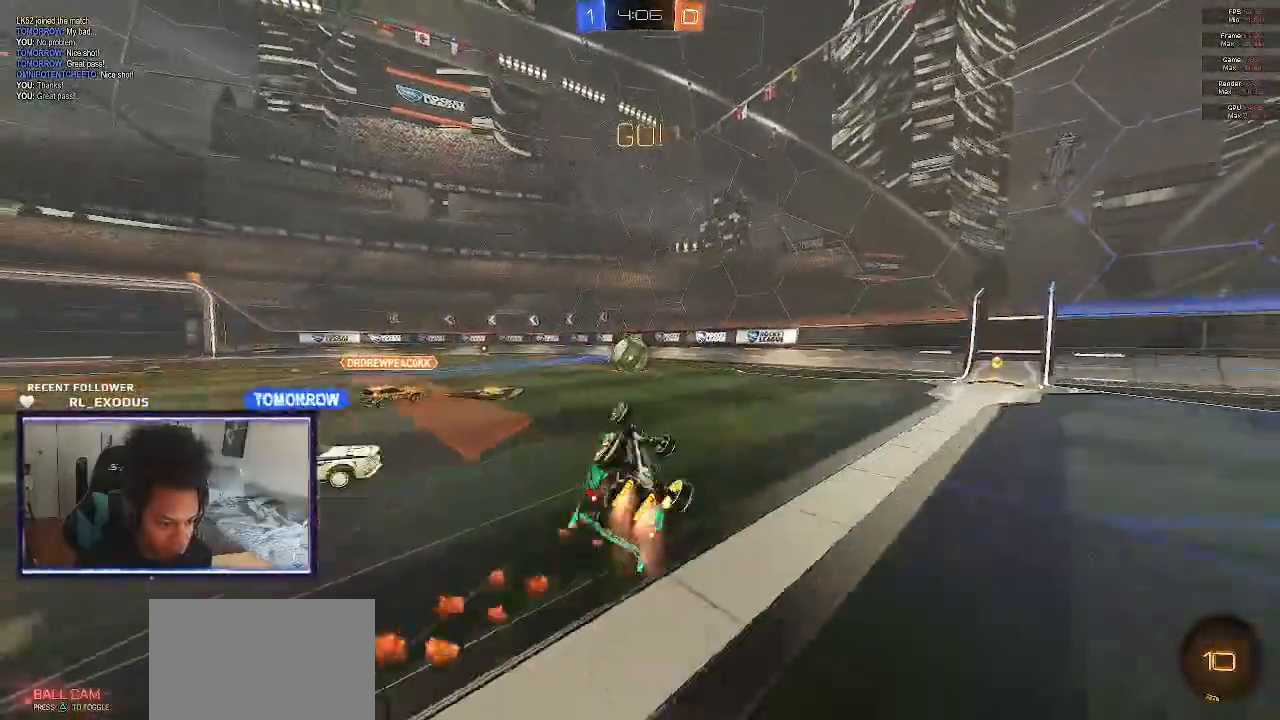
{"buttons": ["R2"], "left_stick": "left", "right_stick": "center", "events": [[17, "L1", "up"], [17, "SQUARE", "up"], [17, "left_stick", "center"], [450, "left_stick", "left"]]}
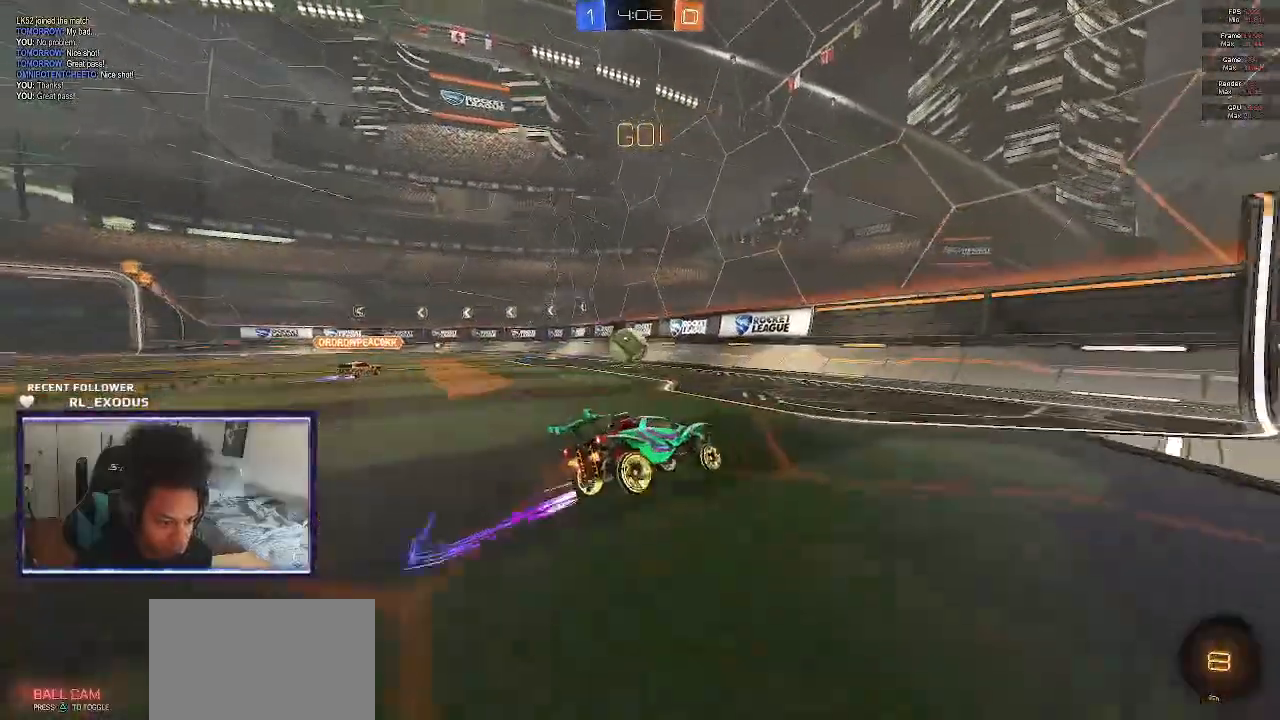
{"buttons": ["SQUARE", "R2"], "left_stick": "left", "right_stick": "center", "events": [[150, "SQUARE", "down"]]}
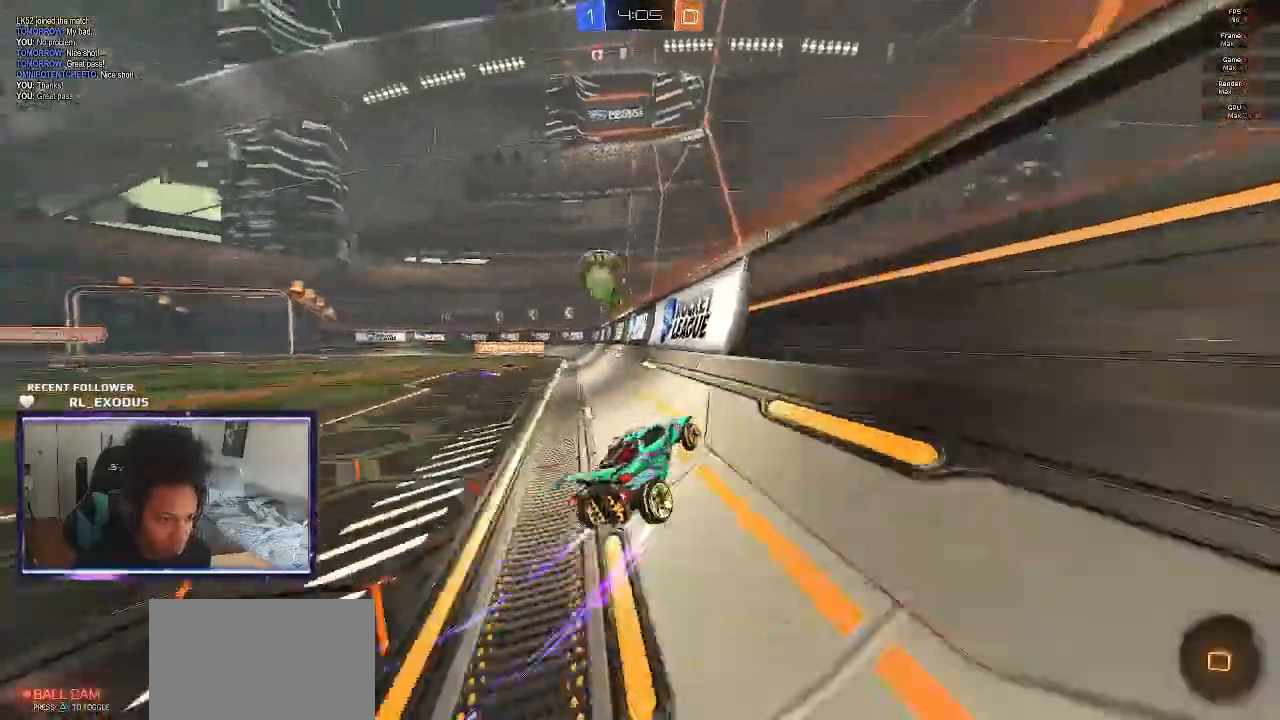
{"buttons": ["R2"], "left_stick": "left", "right_stick": "center", "events": [[33, "left_stick", "center"], [200, "left_stick", "left"], [317, "SQUARE", "up"]]}
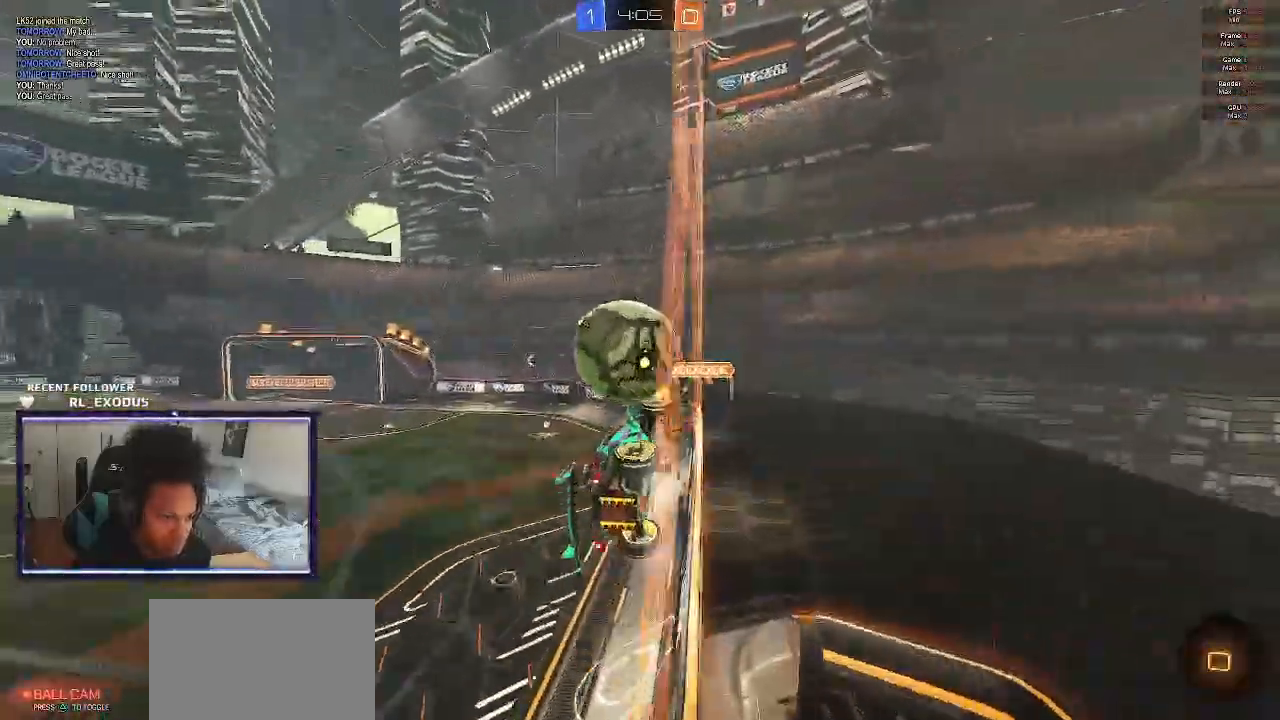
{"buttons": ["L1", "R2"], "left_stick": "up-left", "right_stick": "center", "events": [[17, "CROSS", "down"], [50, "L1", "down"], [117, "CROSS", "up"], [200, "left_stick", "up-left"]]}
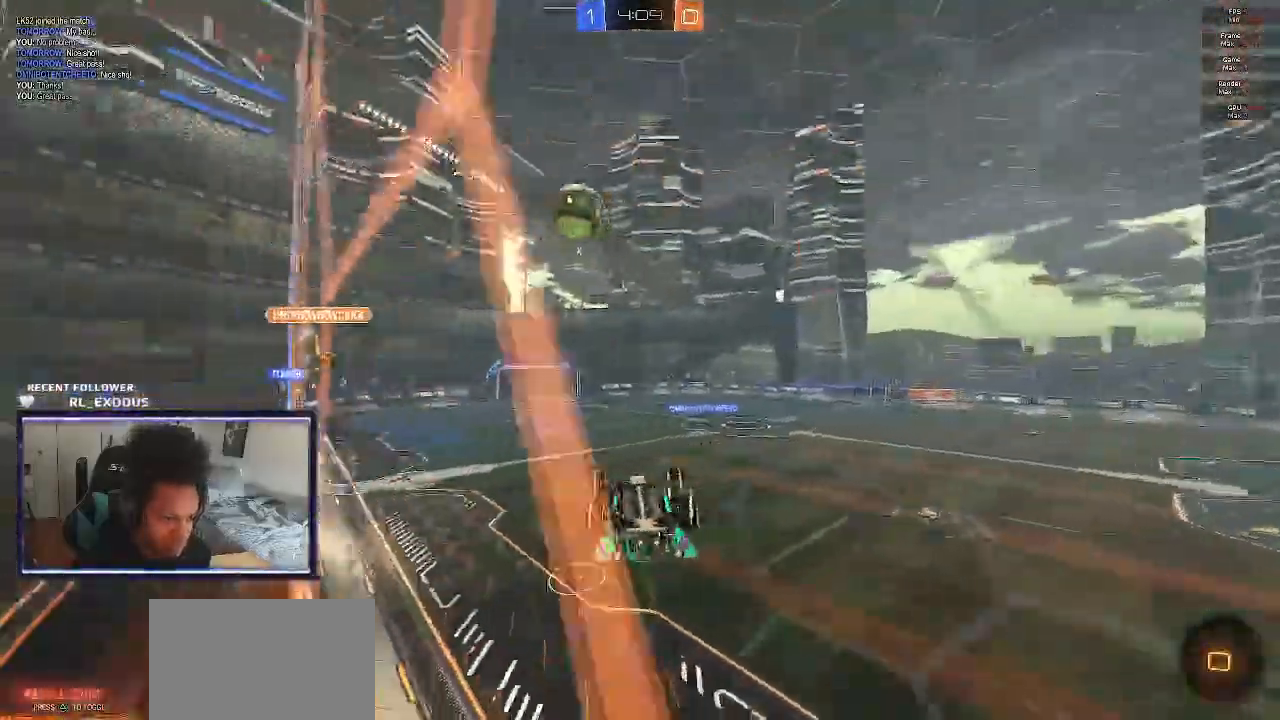
{"buttons": ["L1", "R2"], "left_stick": "down-left", "right_stick": "center", "events": [[250, "left_stick", "left"], [500, "left_stick", "down-left"]]}
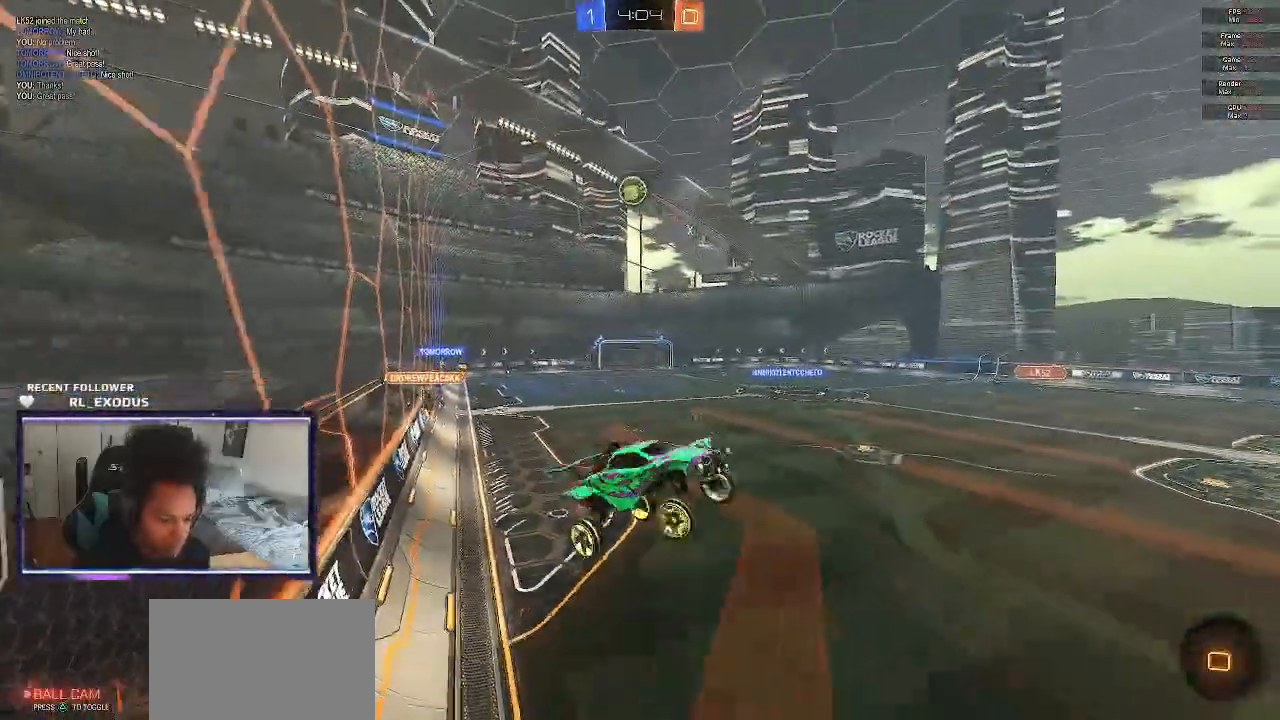
{"buttons": ["L2"], "left_stick": "left", "right_stick": "center", "events": [[50, "L1", "up"], [50, "R2", "up"], [417, "L2", "down"], [417, "left_stick", "left"]]}
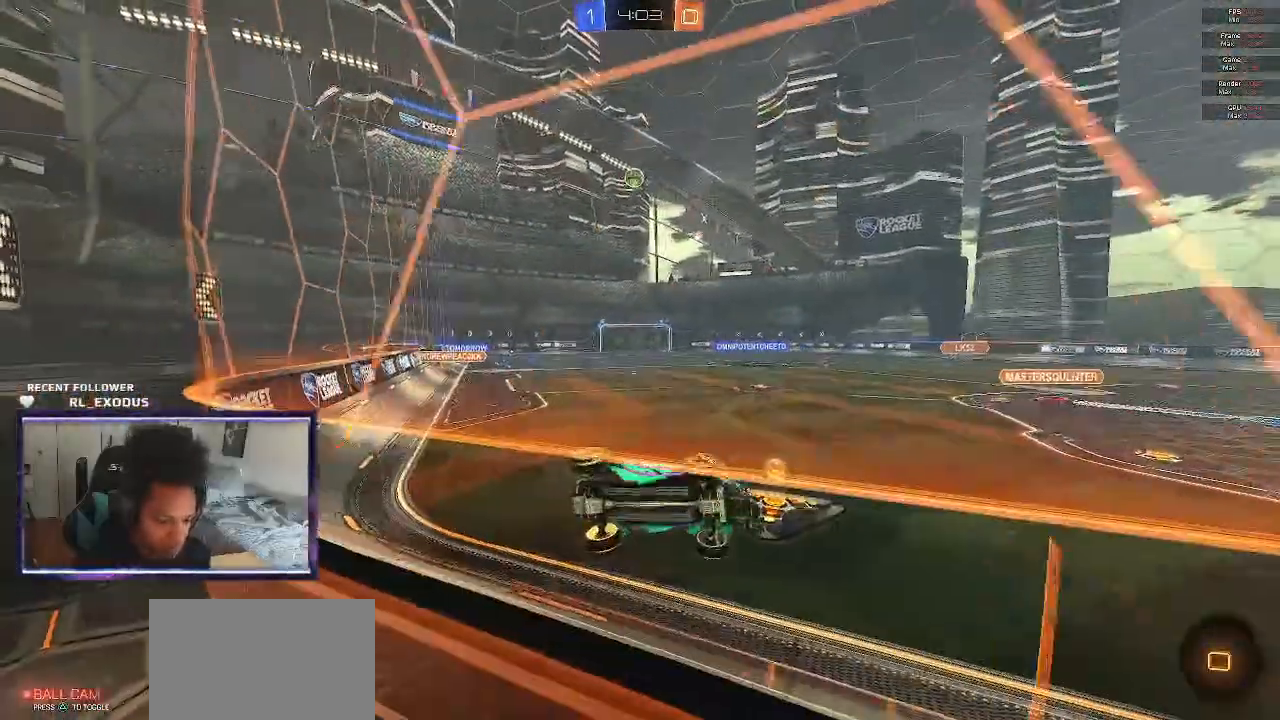
{"buttons": ["L1"], "left_stick": "left", "right_stick": "center", "events": [[317, "L2", "up"], [383, "L1", "down"]]}
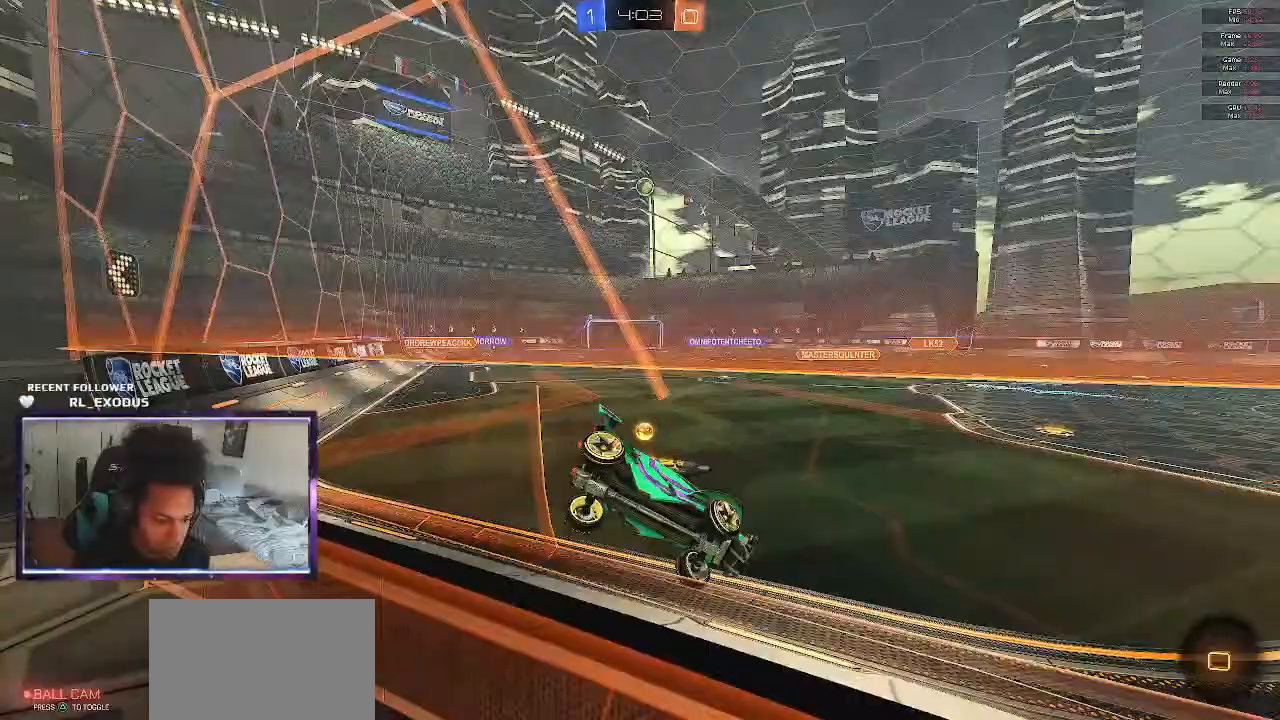
{"buttons": ["R2"], "left_stick": "left", "right_stick": "center", "events": [[17, "L1", "up"], [117, "L1", "down"], [250, "L1", "up"], [483, "R2", "down"]]}
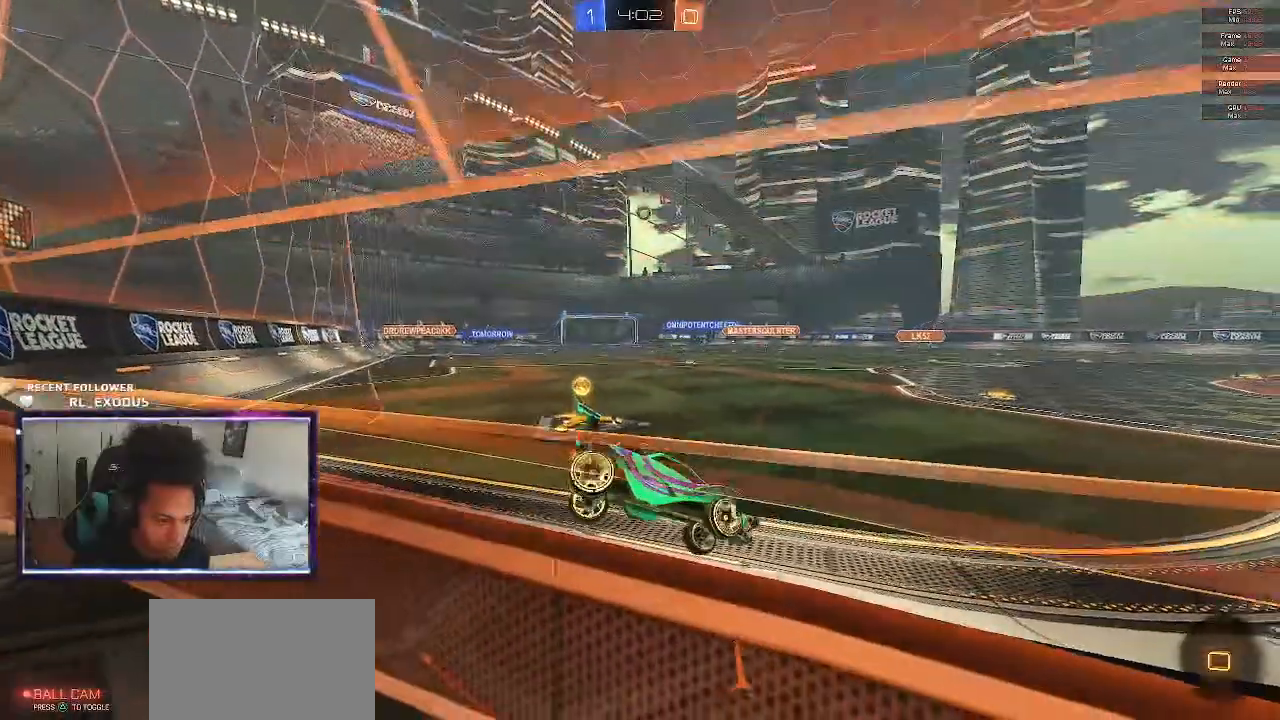
{"buttons": ["L1", "R2"], "left_stick": "left", "right_stick": "center", "events": [[50, "L1", "down"], [183, "L1", "up"], [283, "L1", "down"], [383, "L1", "up"], [483, "L1", "down"]]}
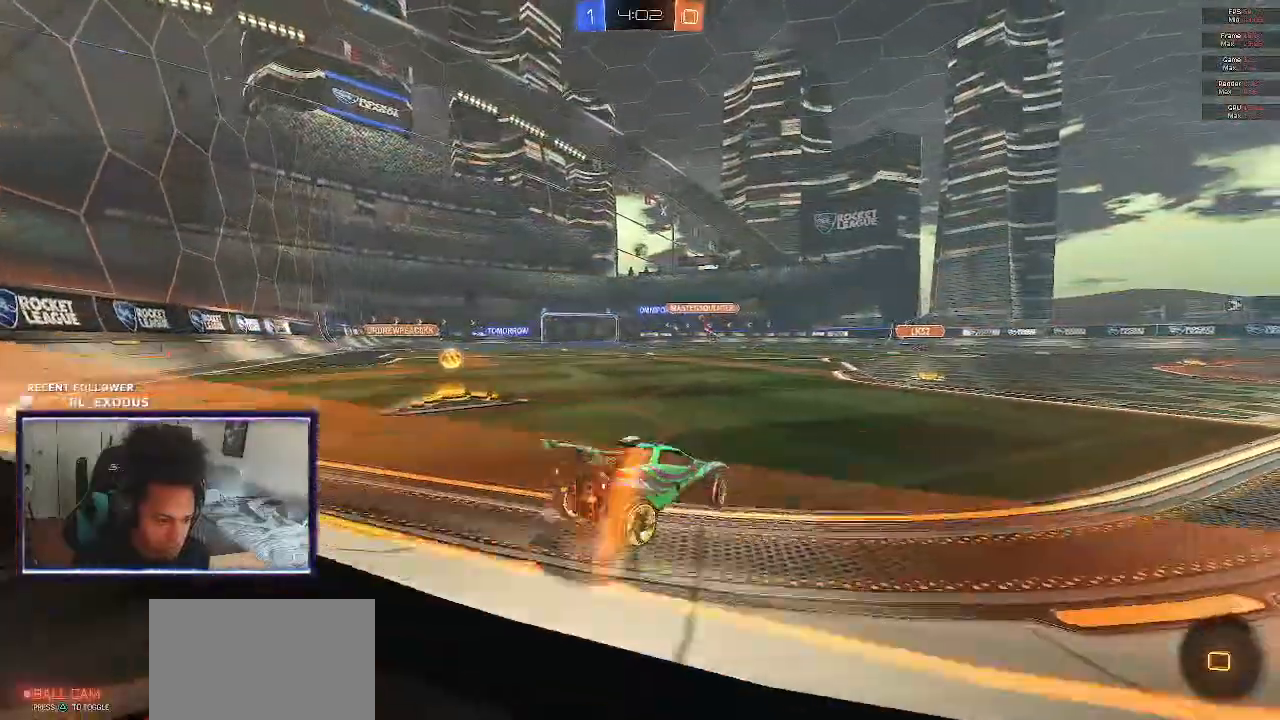
{"buttons": ["R2"], "left_stick": "left", "right_stick": "center", "events": [[50, "R2", "up"], [117, "L1", "up"], [150, "R2", "down"]]}
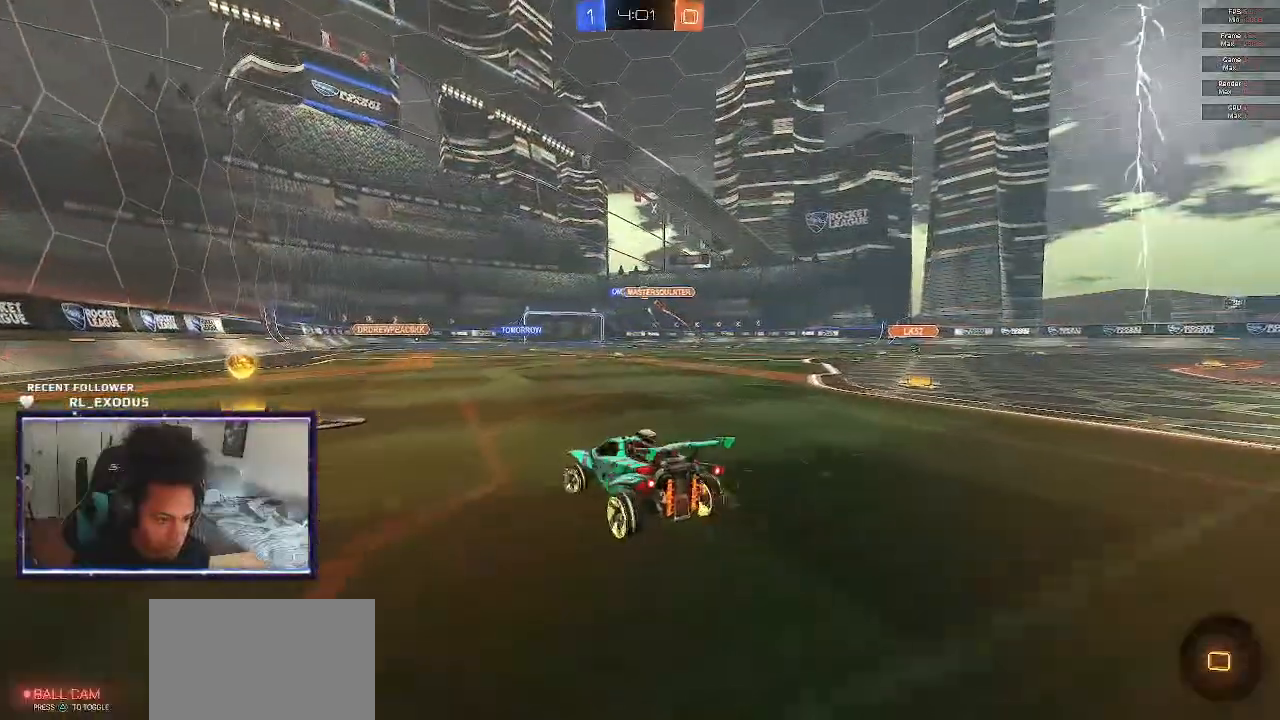
{"buttons": ["R2"], "left_stick": "right", "right_stick": "center", "events": [[483, "left_stick", "right"]]}
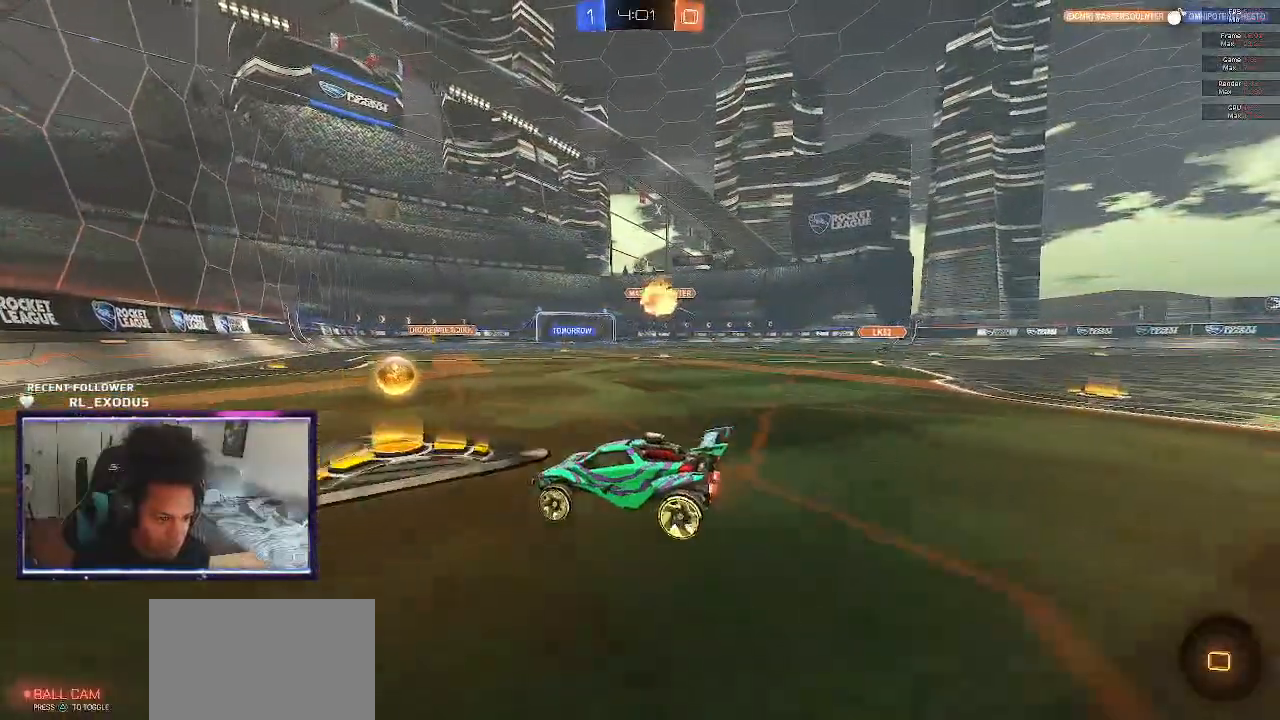
{"buttons": ["R2"], "left_stick": "down-right", "right_stick": "center", "events": [[283, "left_stick", "center"], [400, "CROSS", "down"], [400, "SQUARE", "down"], [400, "left_stick", "down-right"], [467, "SQUARE", "up"], [483, "CROSS", "up"]]}
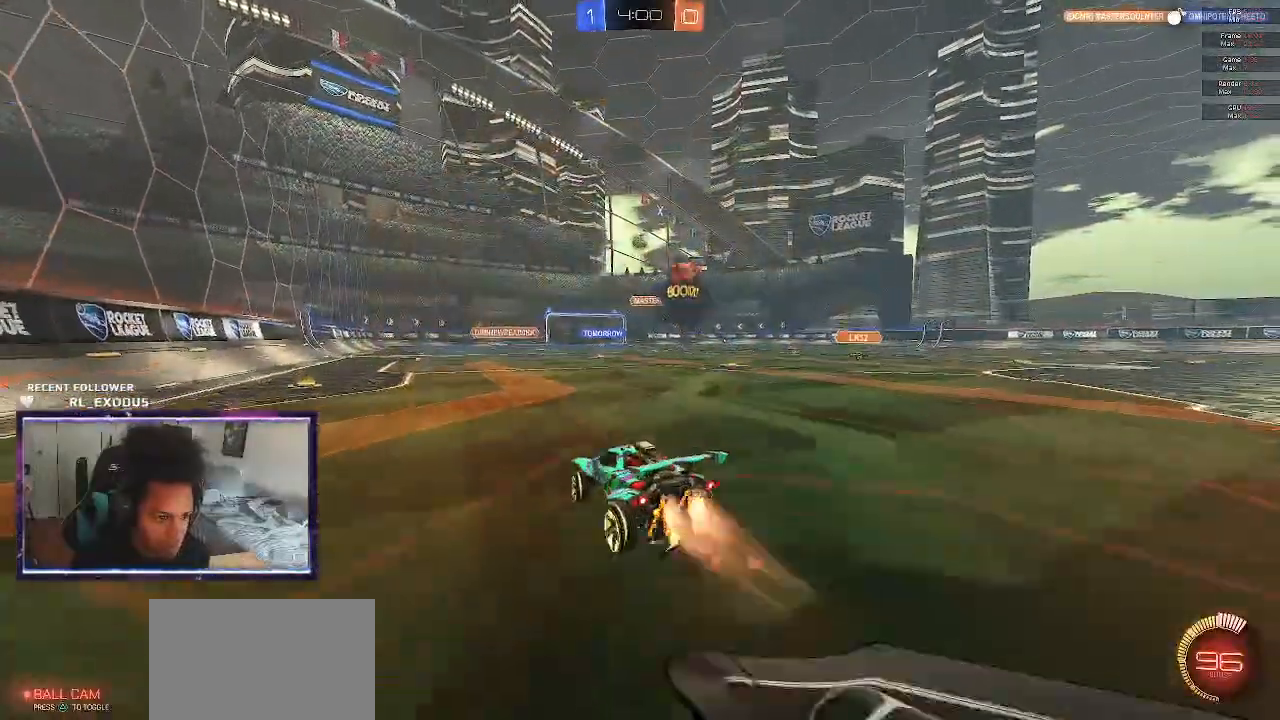
{"buttons": ["SQUARE", "R2"], "left_stick": "center", "right_stick": "center", "events": [[17, "CROSS", "down"], [17, "left_stick", "center"], [50, "SQUARE", "down"], [217, "CROSS", "up"], [267, "left_stick", "down-left"], [400, "left_stick", "center"]]}